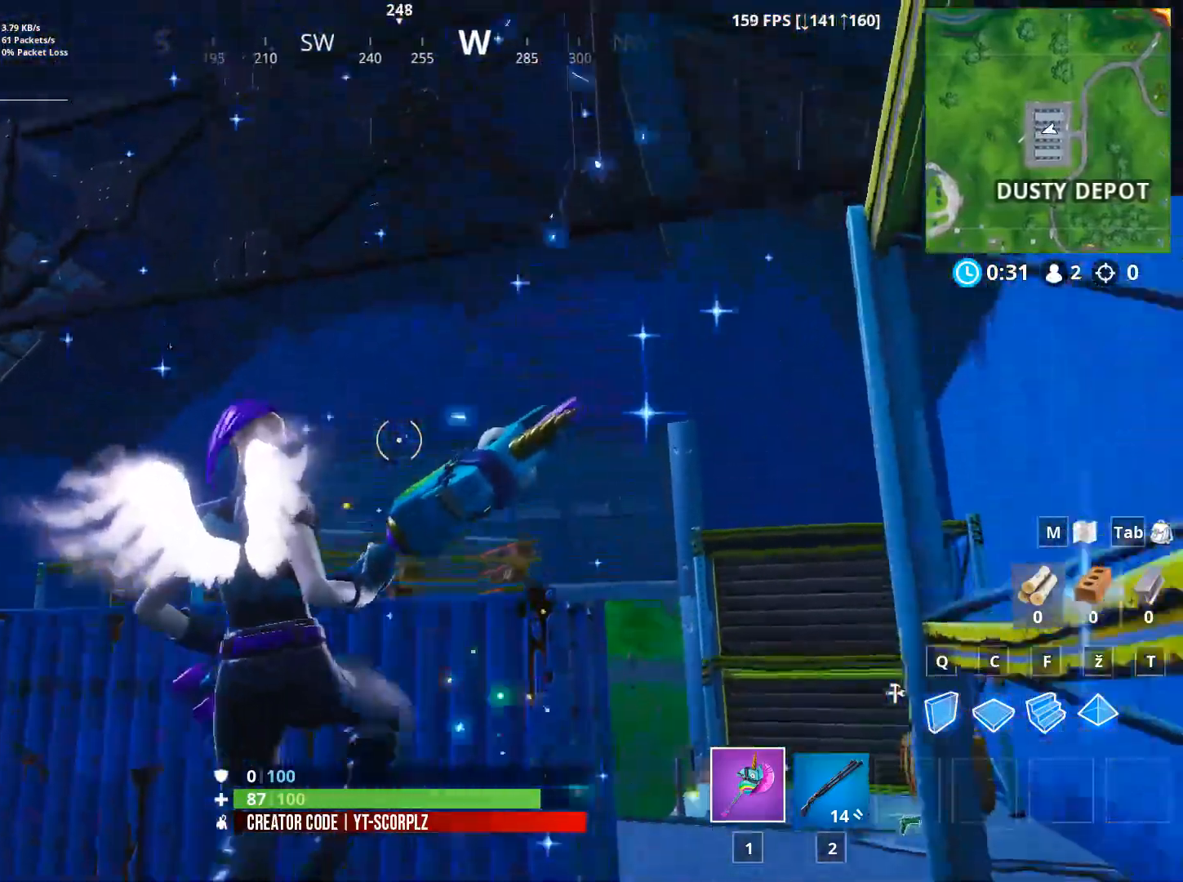
Gameplay with keyboard and mouse; each line is a JSON object with the keys and mouse buttons held at the frame after it. "events" lists presses ("down") and releases ("up") of "1", "2", "3", "4", "5", "a", "alt", "c", "caps_lock", "ctrl", "d", "e", "f", "g", "q", "r", "s", "shift", "space", "t", "tab", "v", "w", "x", "z", "mouse_left", "mouse_wheel" and "mouse_right" between this image and that frame as [ms after this image, input, new state], when the widget could be followed in between. "mouse_left", "mouse_wheel", "mouse_right" = the "left", "wheel", "right" buttons of the "mouse" list. No other keys are recorded. "wheel" means that the mouse wheel is clicked or scrolled. "mouse_move" is the direction in which the mouse moves at that frame (one of eight, or "still"), when it could be read.
{"keys": ["s"], "mouse": [], "mouse_move": "still", "events": [[34, "a", "up"]]}
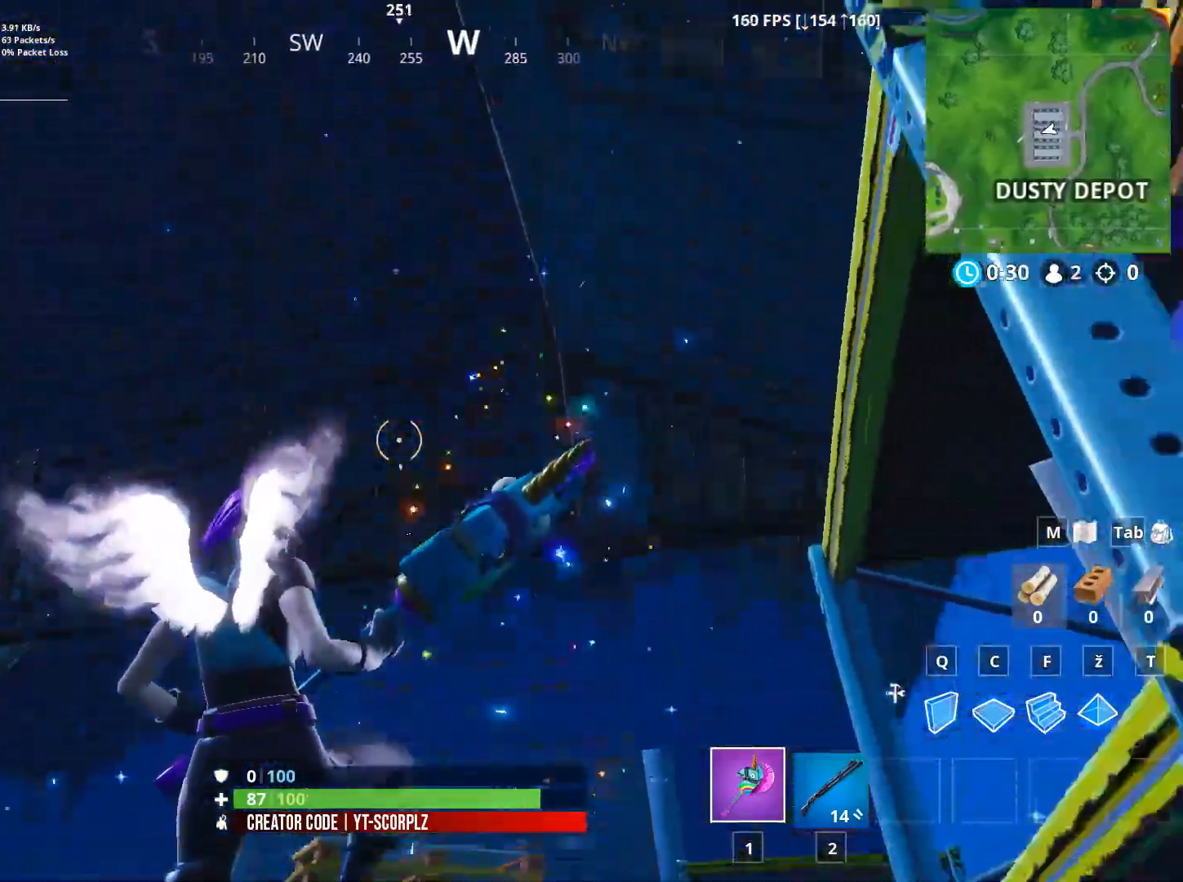
{"keys": [], "mouse": [], "mouse_move": "still", "events": [[233, "s", "up"]]}
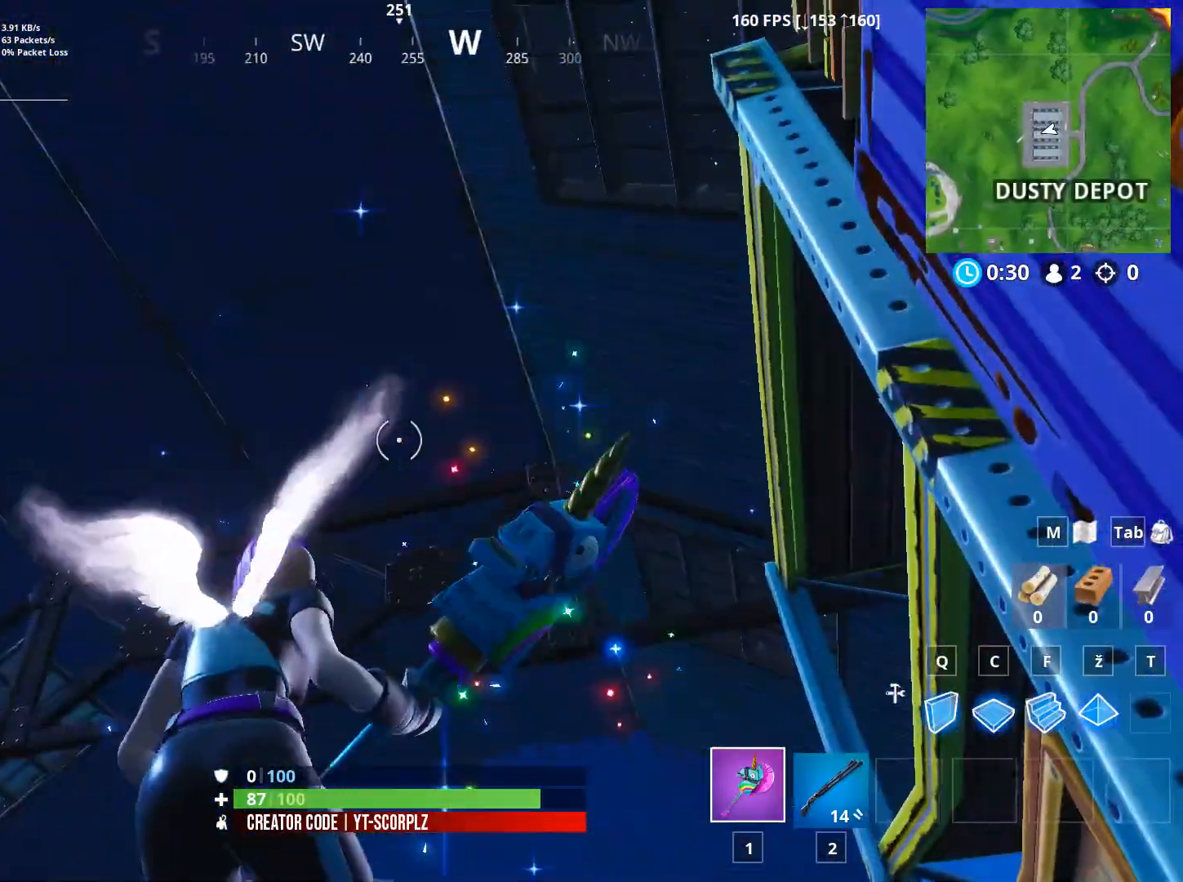
{"keys": ["s"], "mouse": [], "mouse_move": "down", "events": [[300, "s", "down"]]}
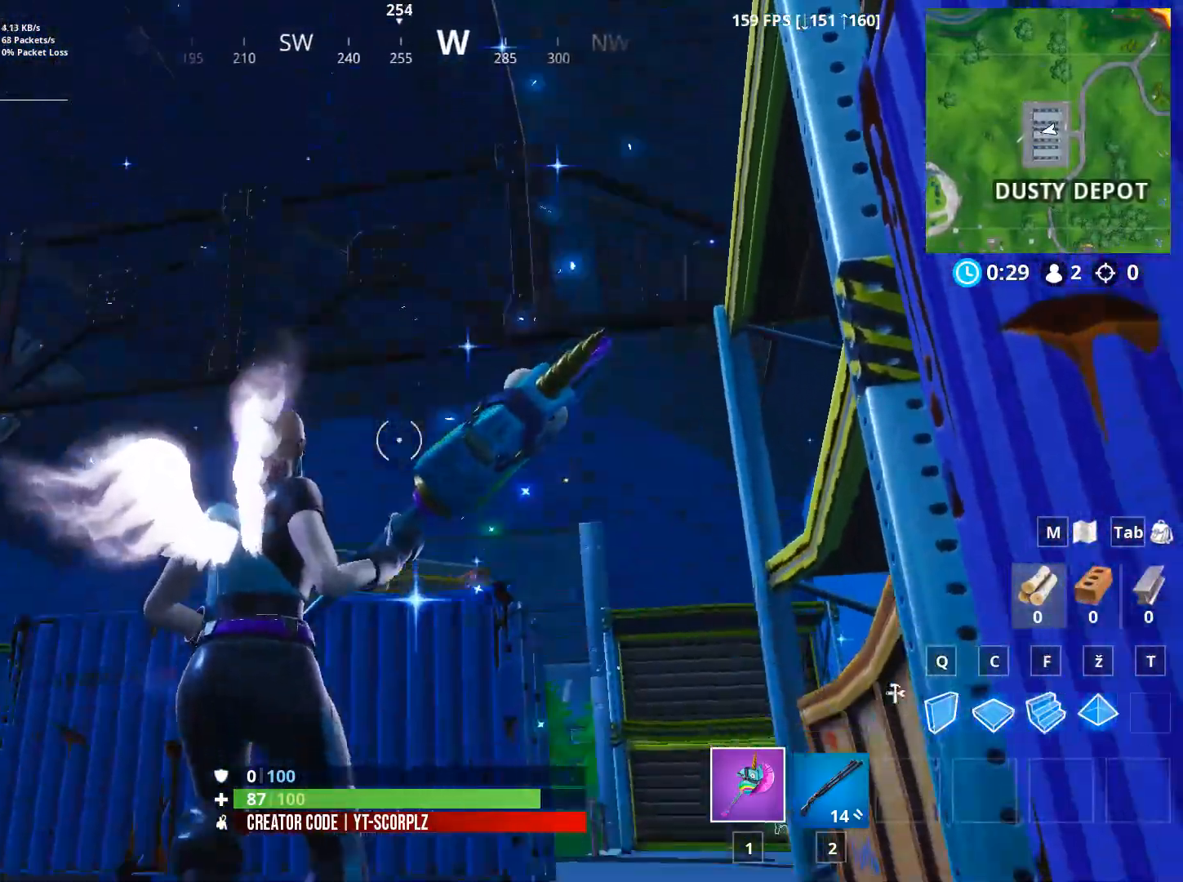
{"keys": ["a", "s"], "mouse": [], "mouse_move": "still", "events": [[217, "a", "down"]]}
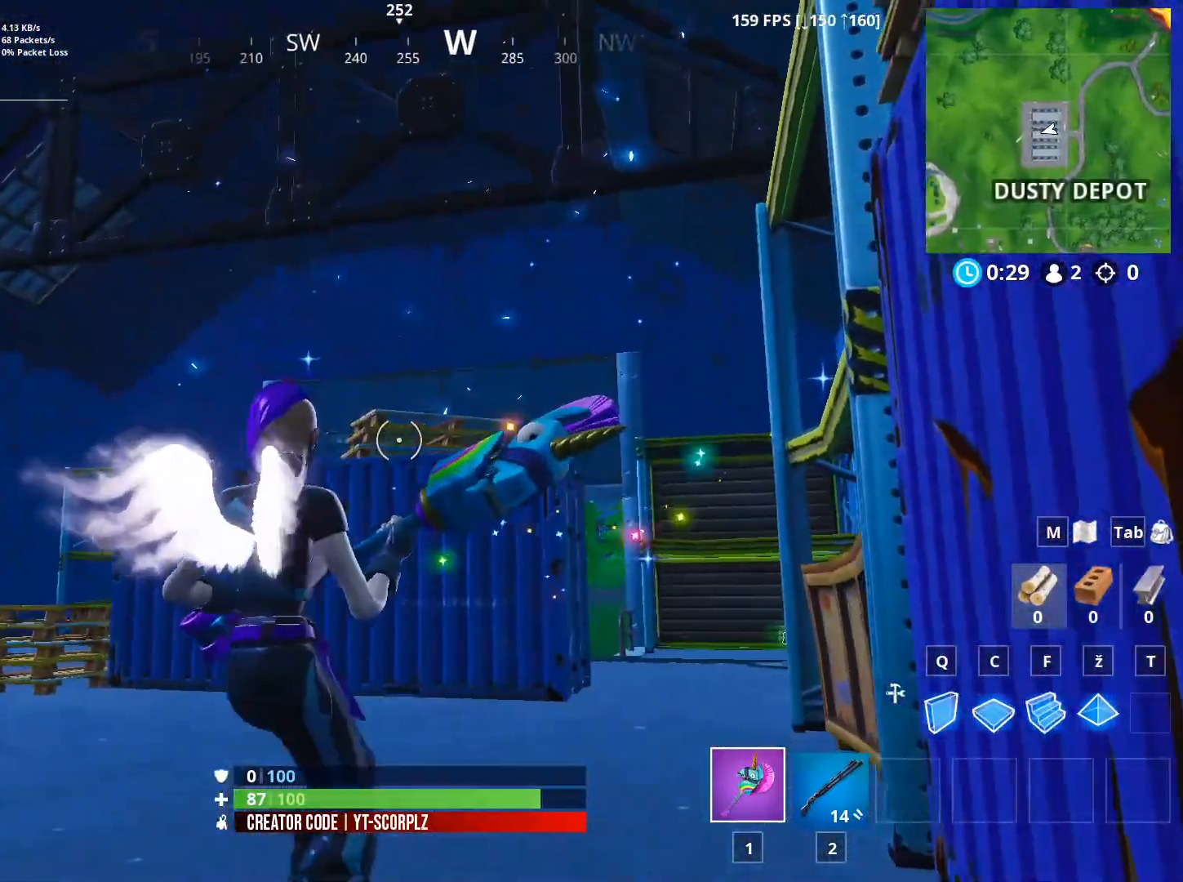
{"keys": ["a"], "mouse": [], "mouse_move": "down-left", "events": [[367, "s", "up"]]}
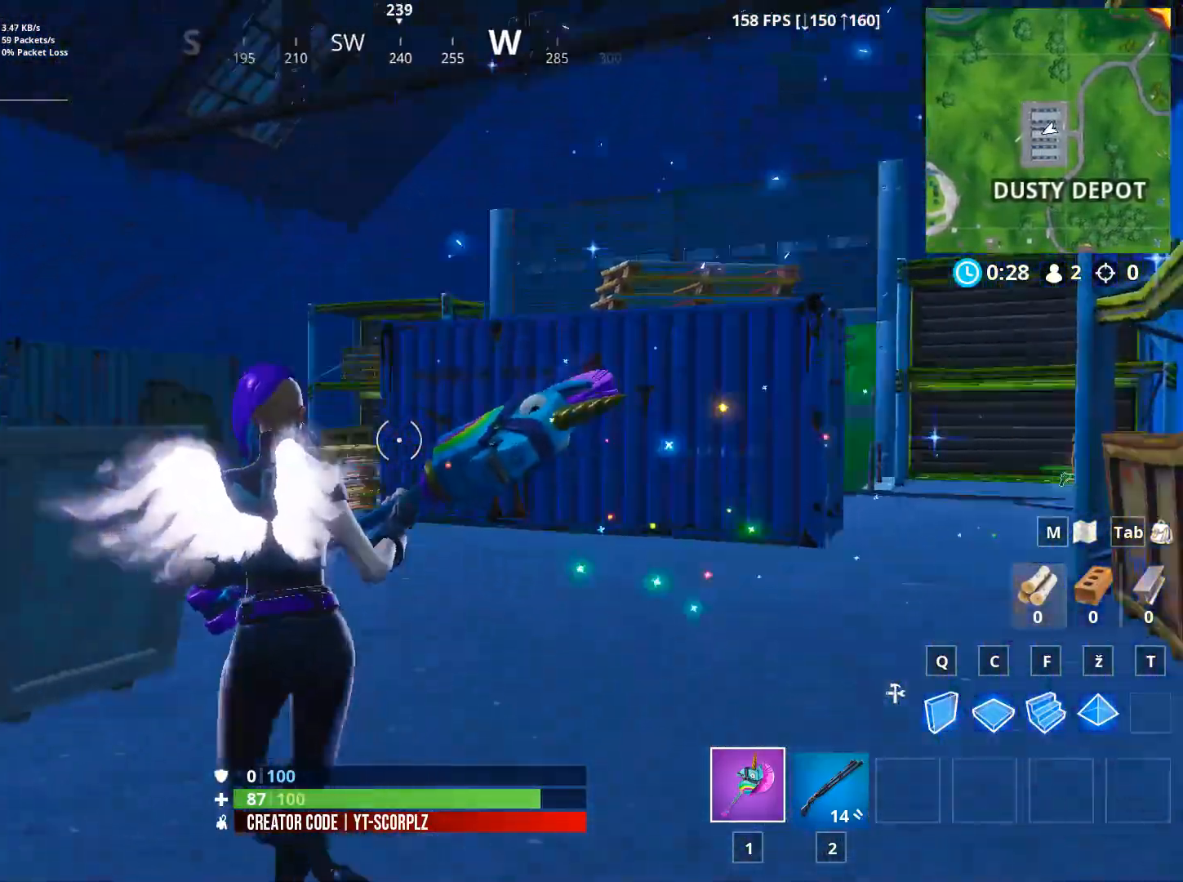
{"keys": ["a", "w"], "mouse": [], "mouse_move": "still", "events": [[150, "w", "down"]]}
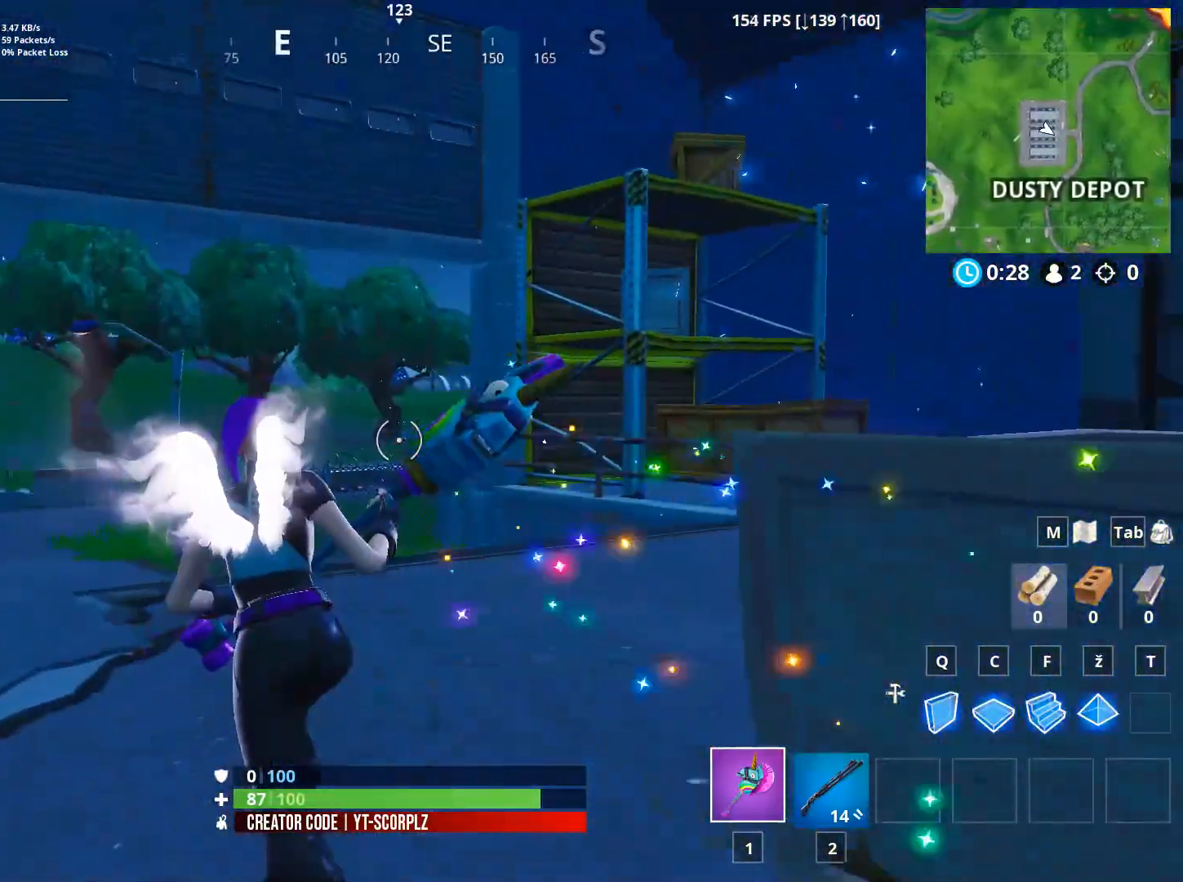
{"keys": ["a", "space", "w"], "mouse": [], "mouse_move": "right", "events": [[451, "space", "down"]]}
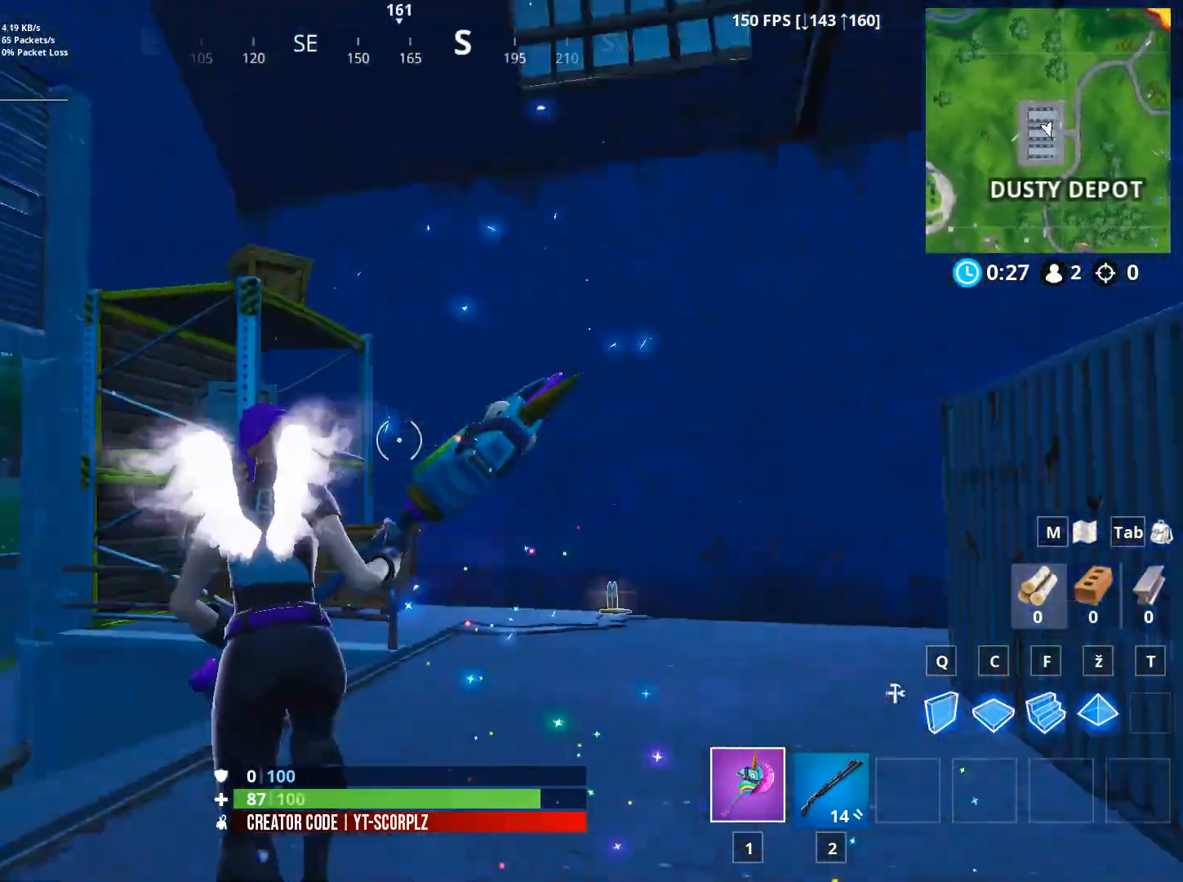
{"keys": ["a", "w"], "mouse": [], "mouse_move": "left", "events": [[33, "space", "up"], [133, "w", "up"], [333, "w", "down"]]}
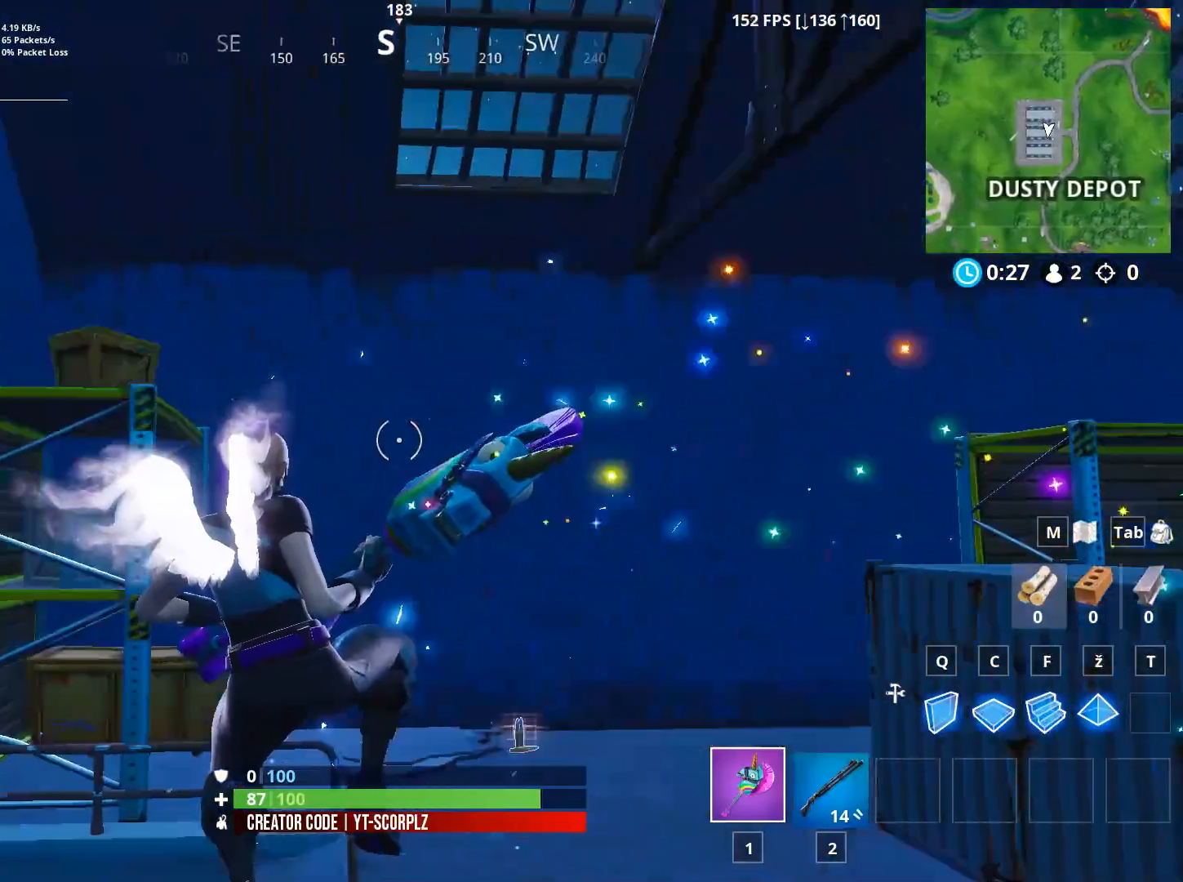
{"keys": ["a", "w"], "mouse": [], "mouse_move": "still", "events": []}
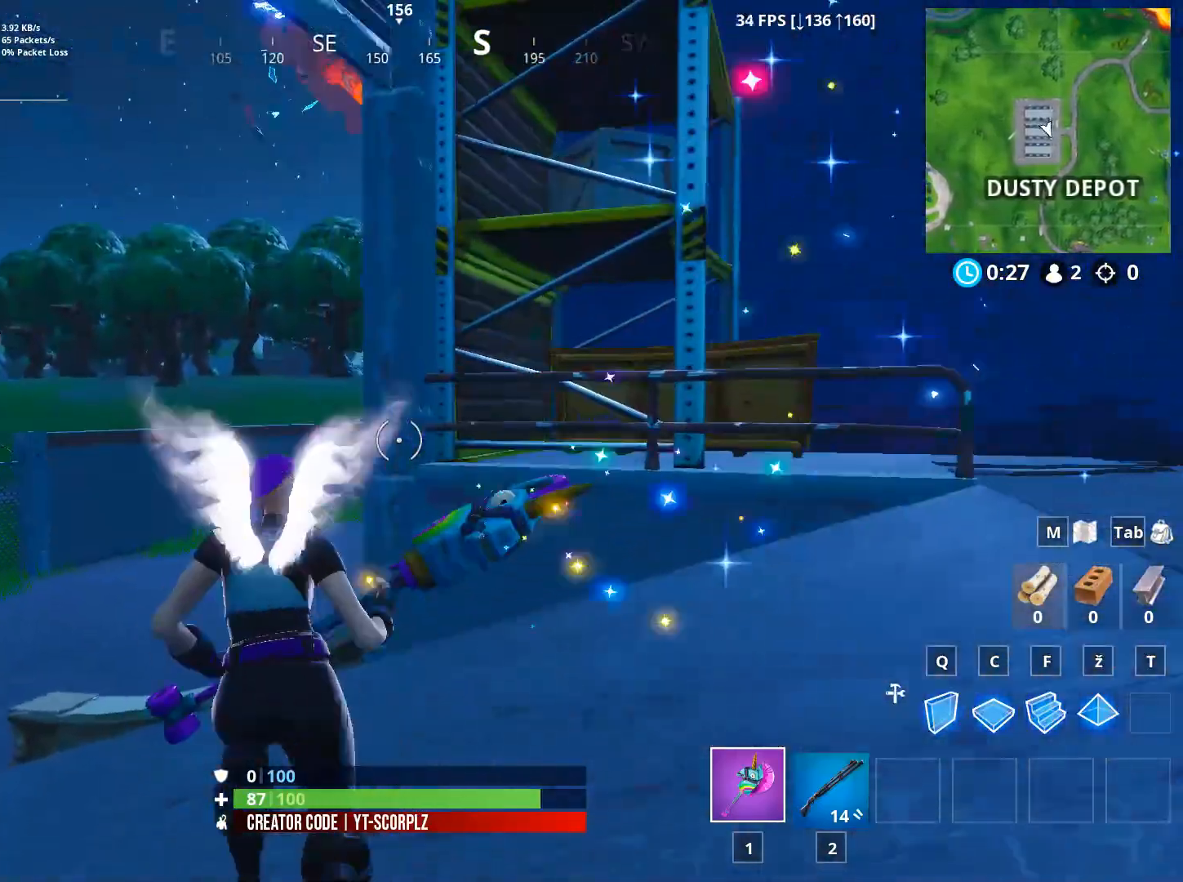
{"keys": ["a", "w"], "mouse": [], "mouse_move": "right", "events": []}
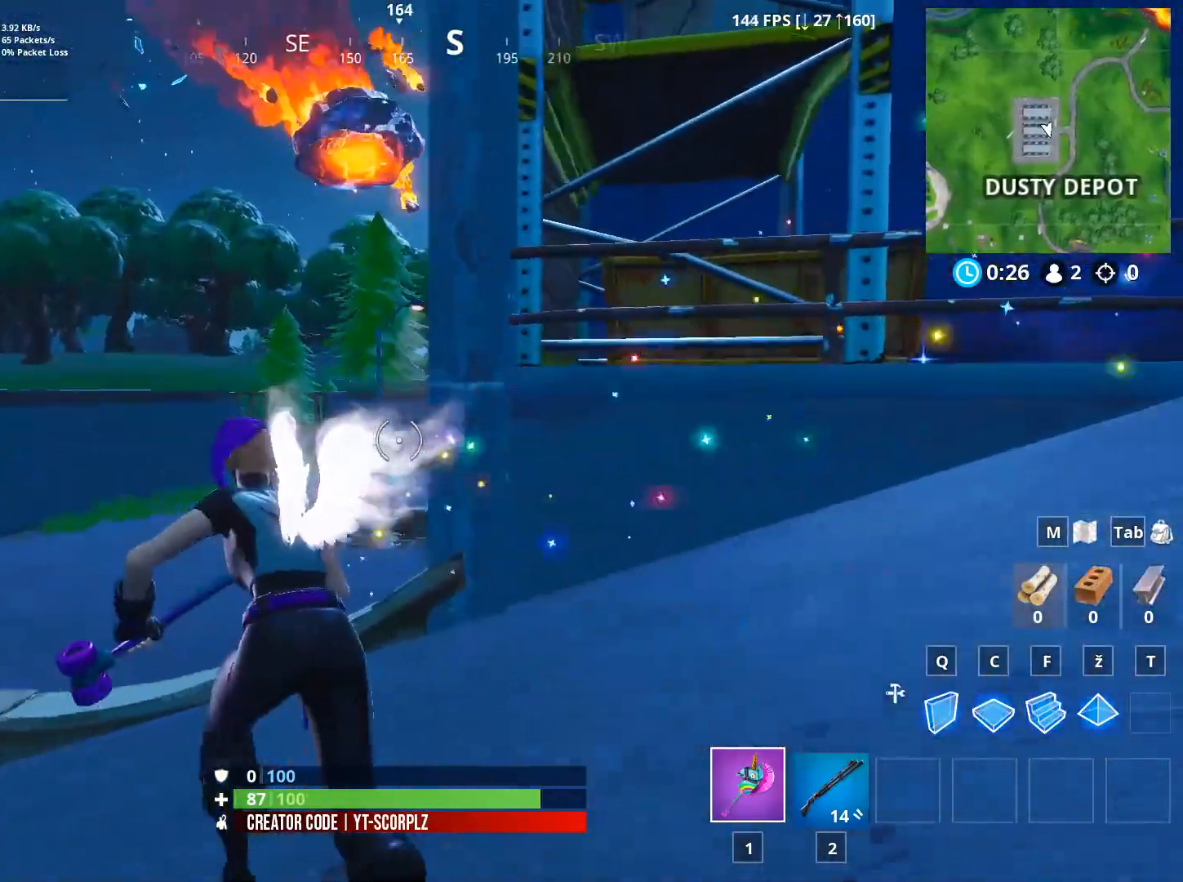
{"keys": ["a", "w"], "mouse": [], "mouse_move": "right", "events": []}
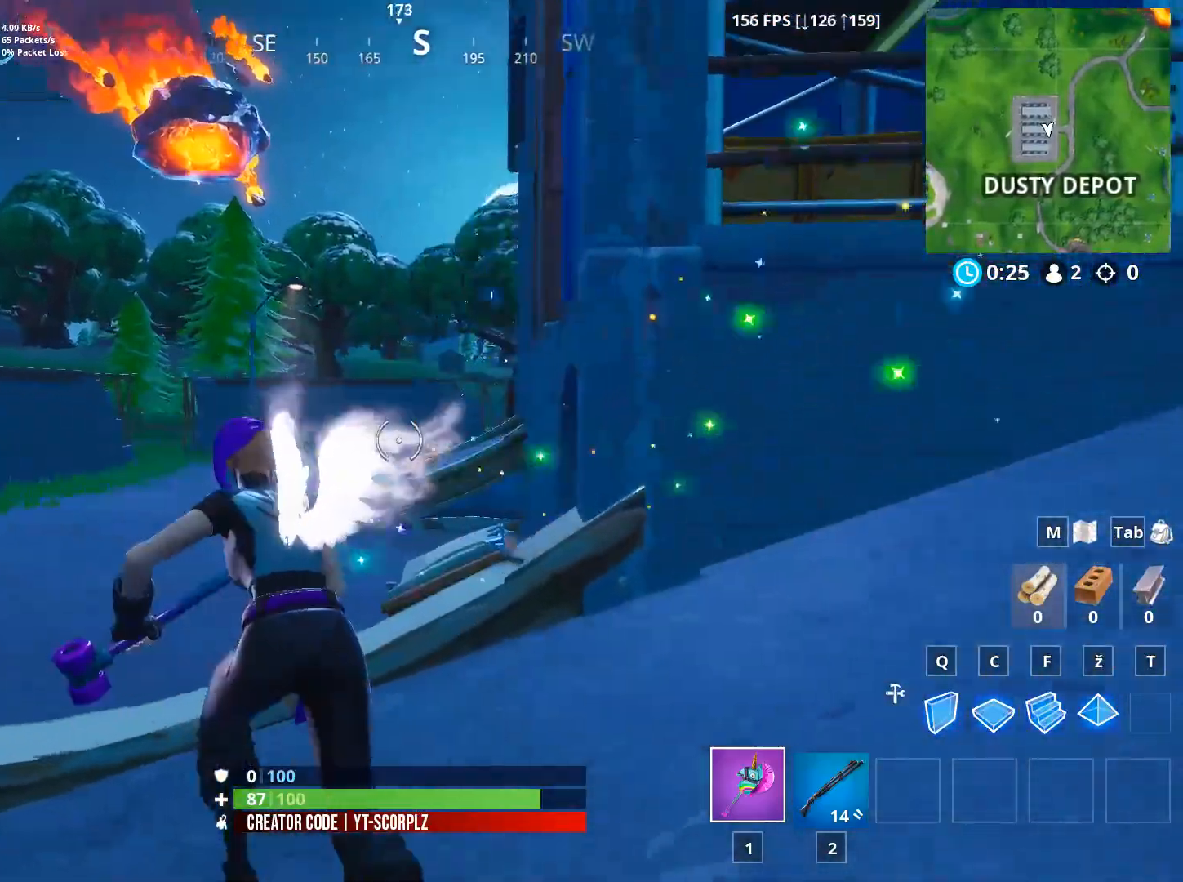
{"keys": ["a", "w"], "mouse": [], "mouse_move": "still", "events": []}
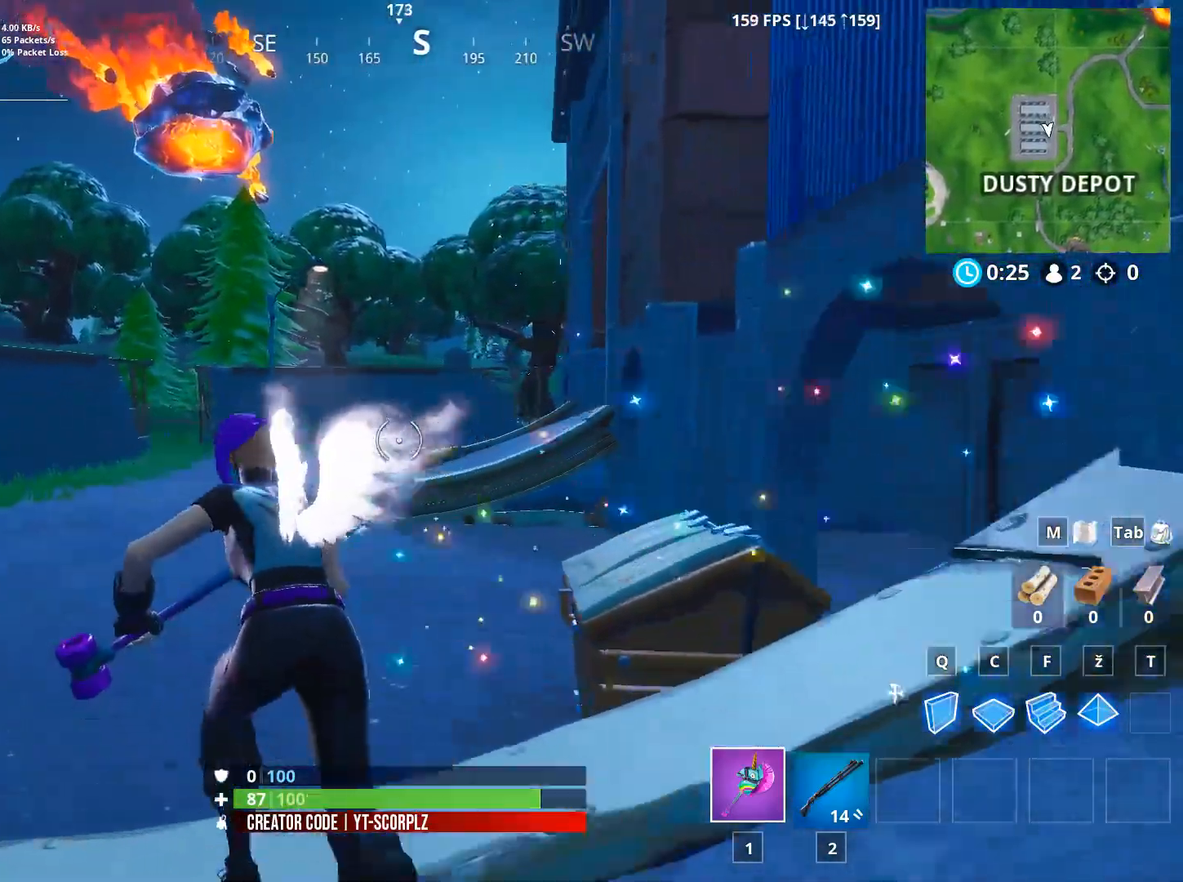
{"keys": ["a", "w"], "mouse": [], "mouse_move": "right", "events": [[84, "space", "down"], [217, "space", "up"]]}
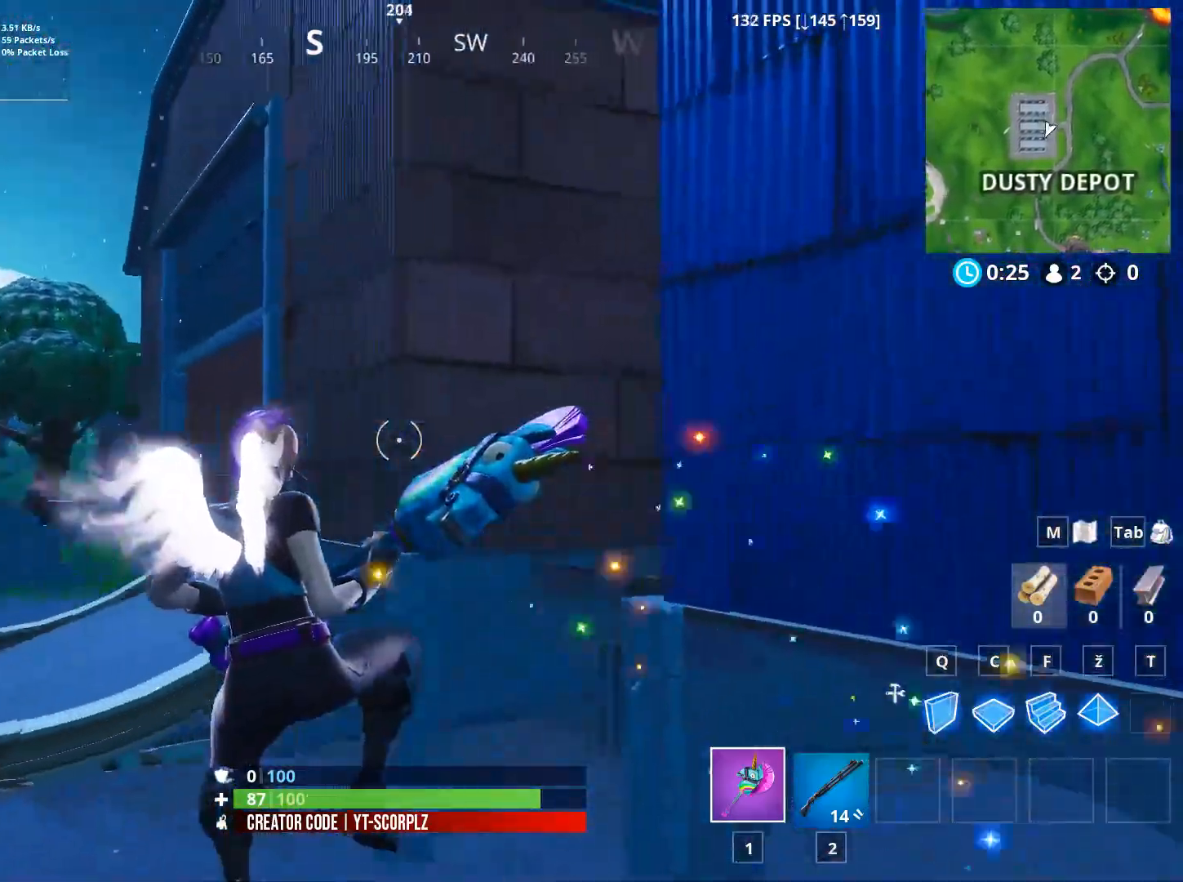
{"keys": ["a", "w"], "mouse": [], "mouse_move": "still", "events": []}
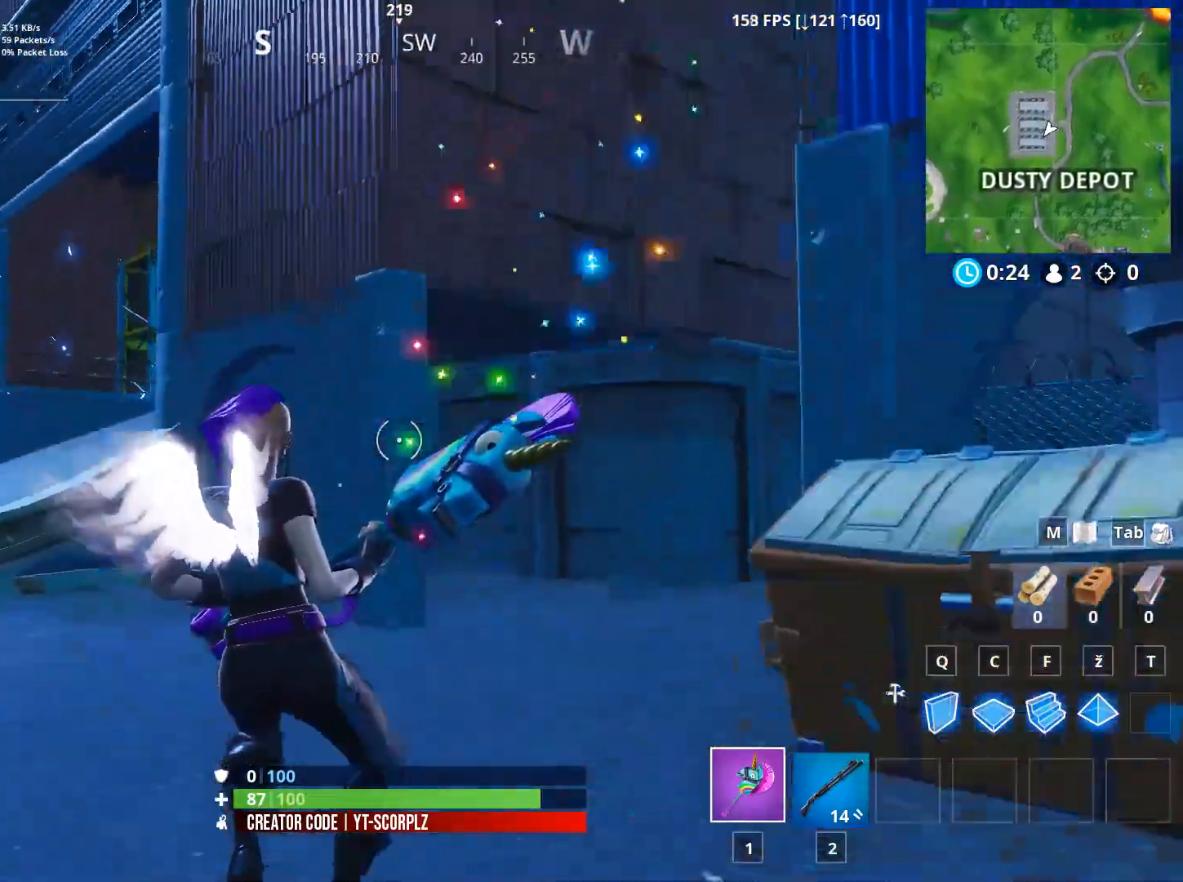
{"keys": ["a", "w"], "mouse": [], "mouse_move": "left", "events": []}
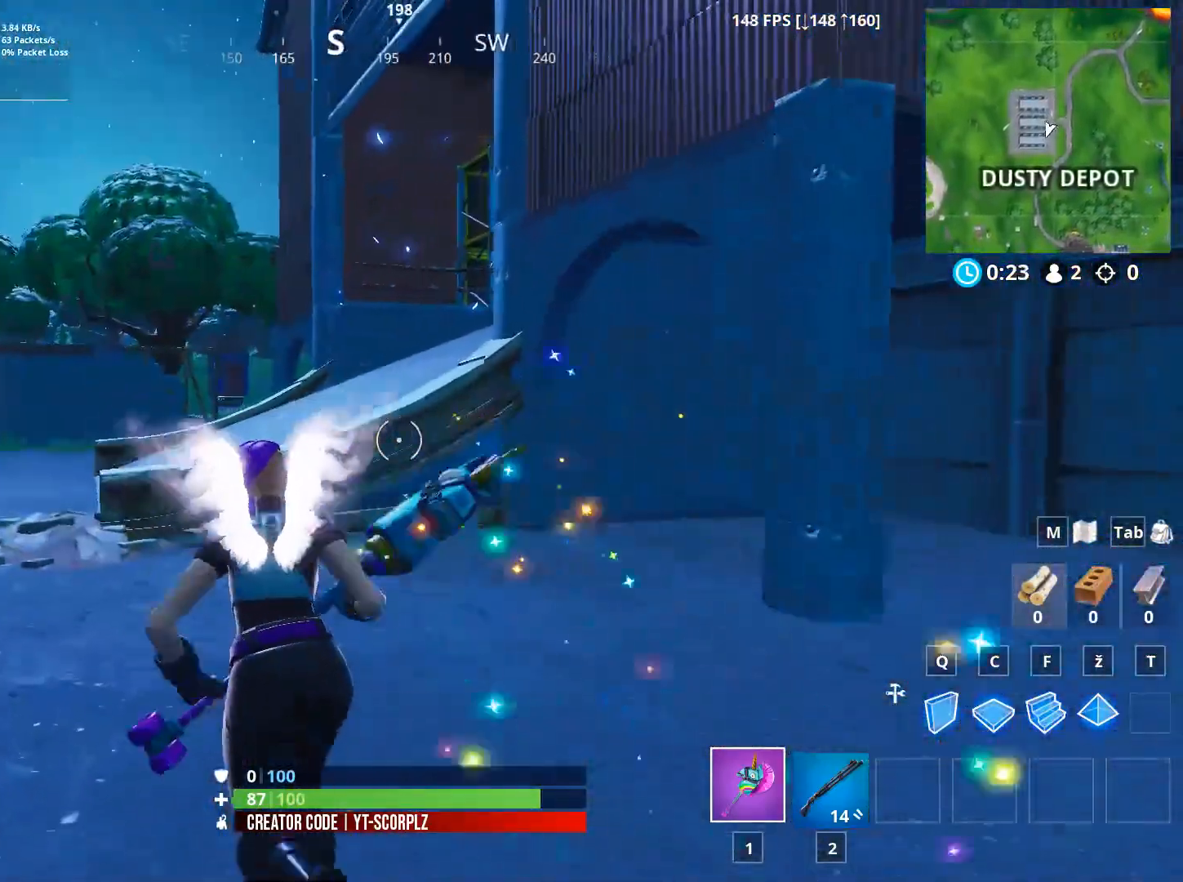
{"keys": ["w"], "mouse": [], "mouse_move": "right", "events": [[267, "a", "up"]]}
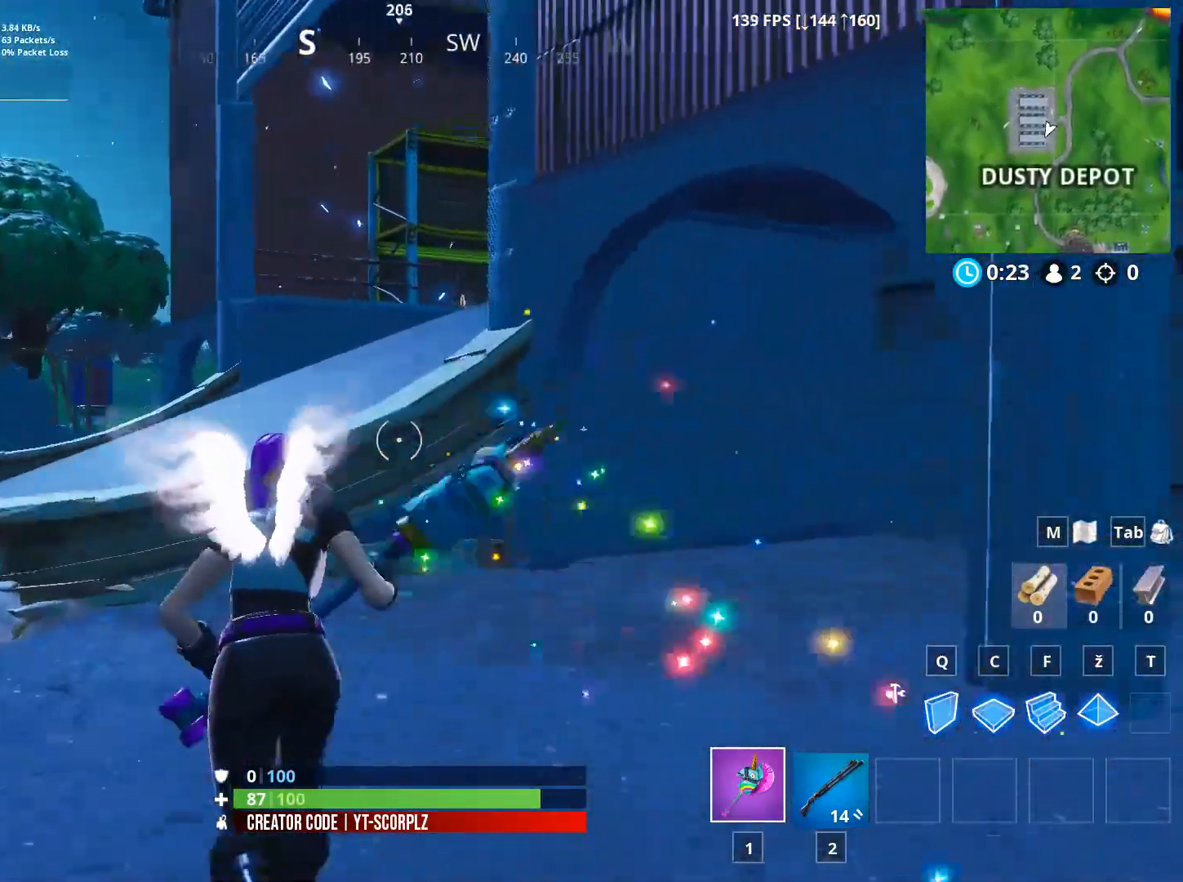
{"keys": ["w"], "mouse": [], "mouse_move": "still", "events": [[234, "a", "down"], [417, "a", "up"]]}
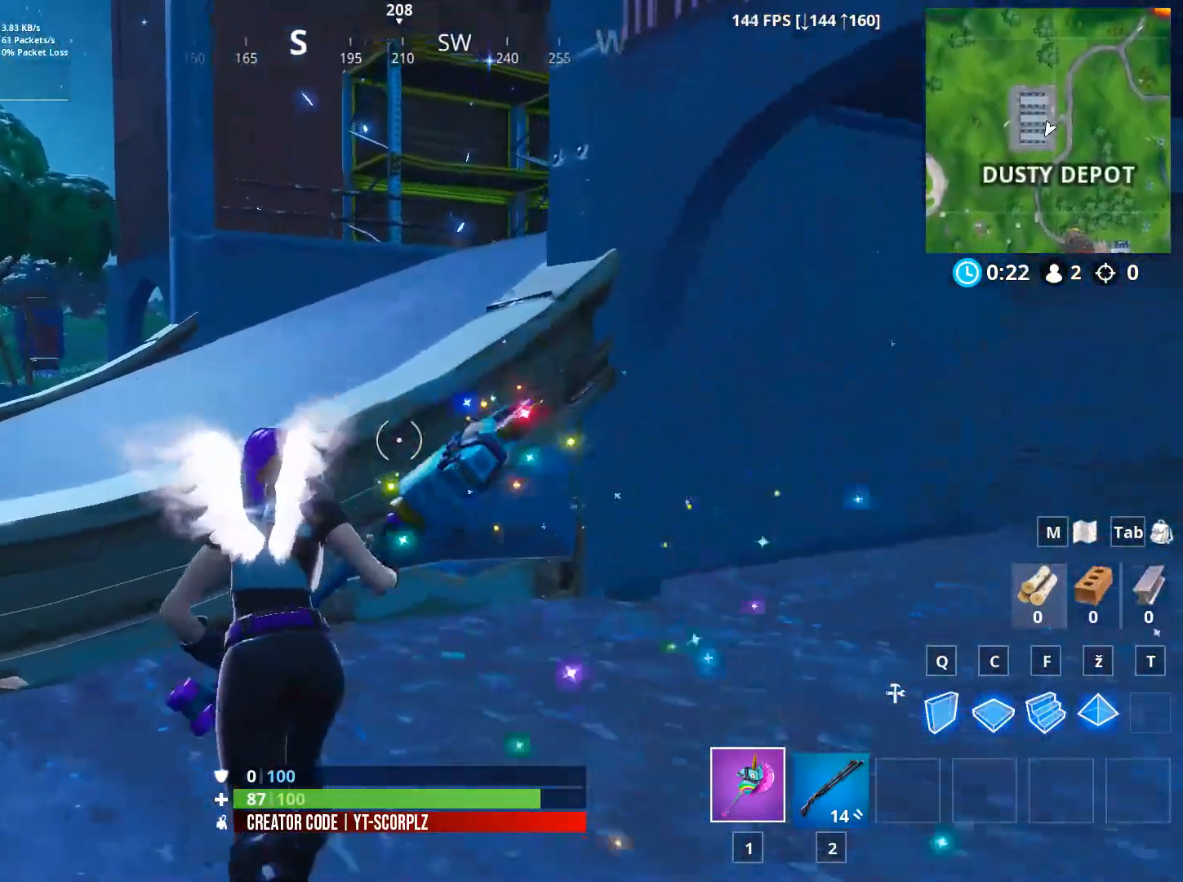
{"keys": ["w"], "mouse": [], "mouse_move": "still", "events": [[100, "space", "down"], [250, "space", "up"]]}
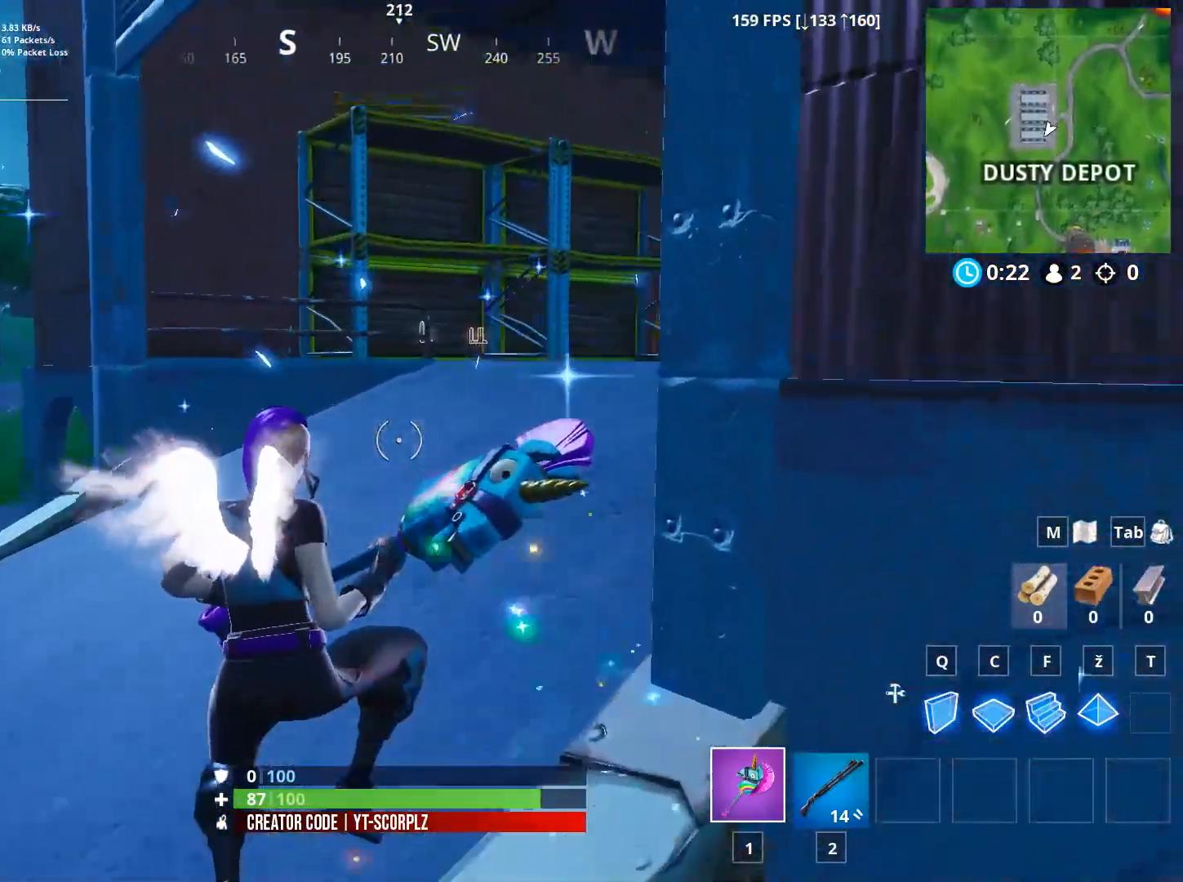
{"keys": ["w"], "mouse": [], "mouse_move": "up-right", "events": []}
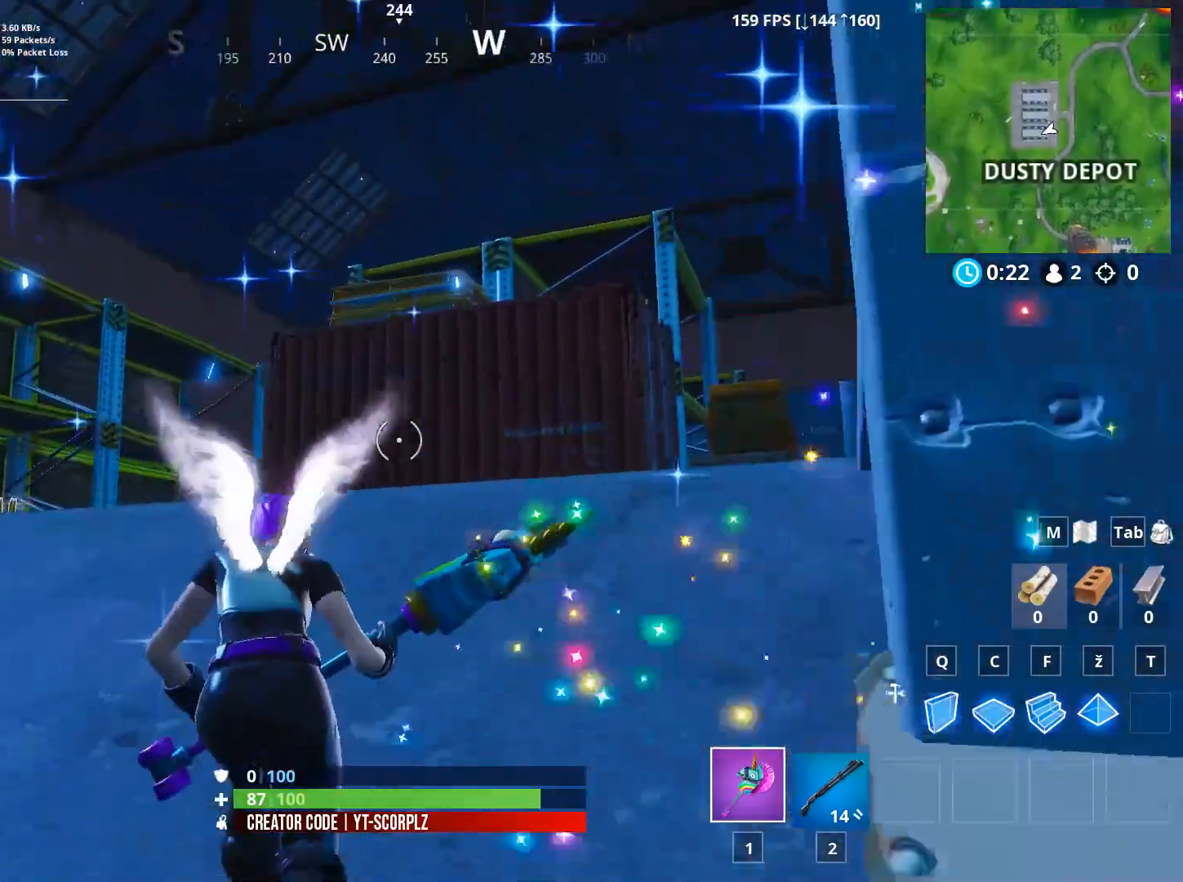
{"keys": ["a", "w"], "mouse": [], "mouse_move": "right", "events": [[267, "a", "down"]]}
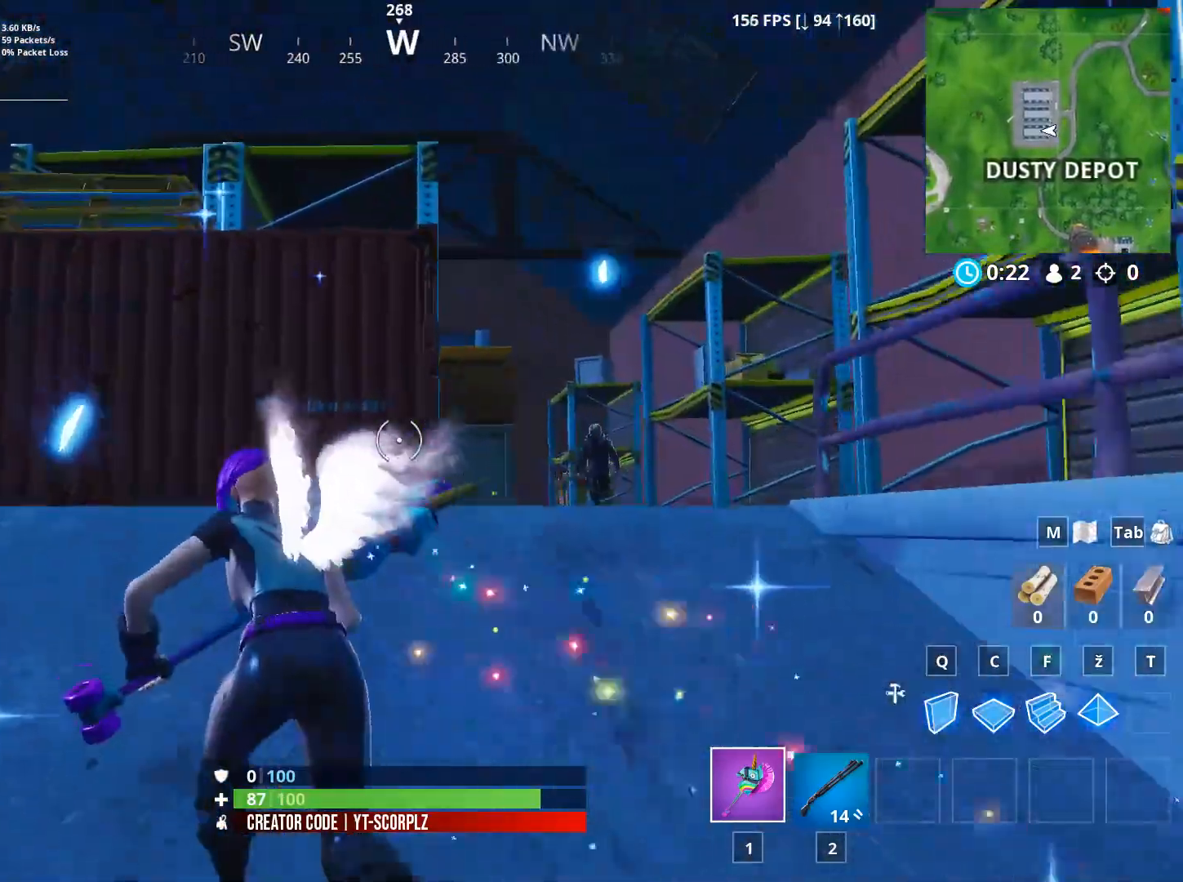
{"keys": ["w"], "mouse": [], "mouse_move": "right", "events": [[50, "a", "up"]]}
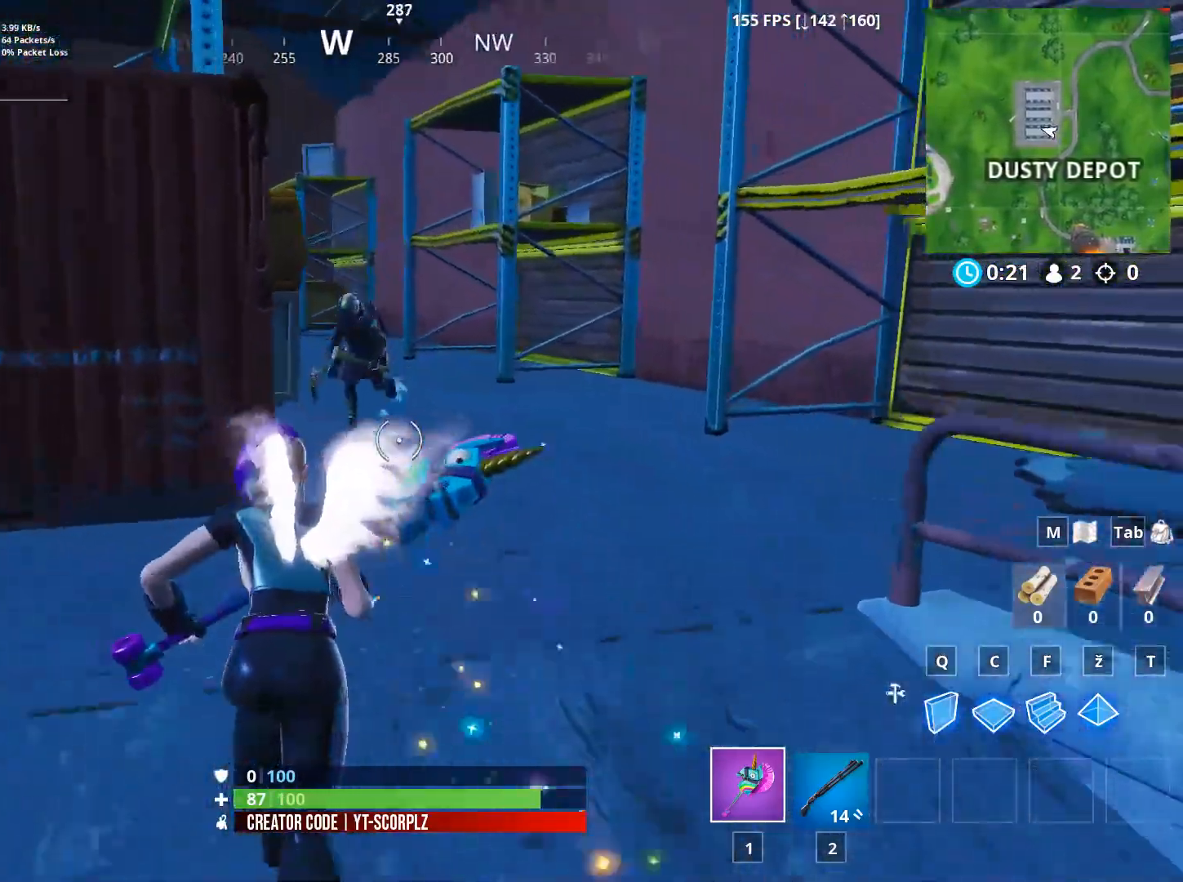
{"keys": ["d", "w"], "mouse": [], "mouse_move": "right", "events": [[333, "d", "down"]]}
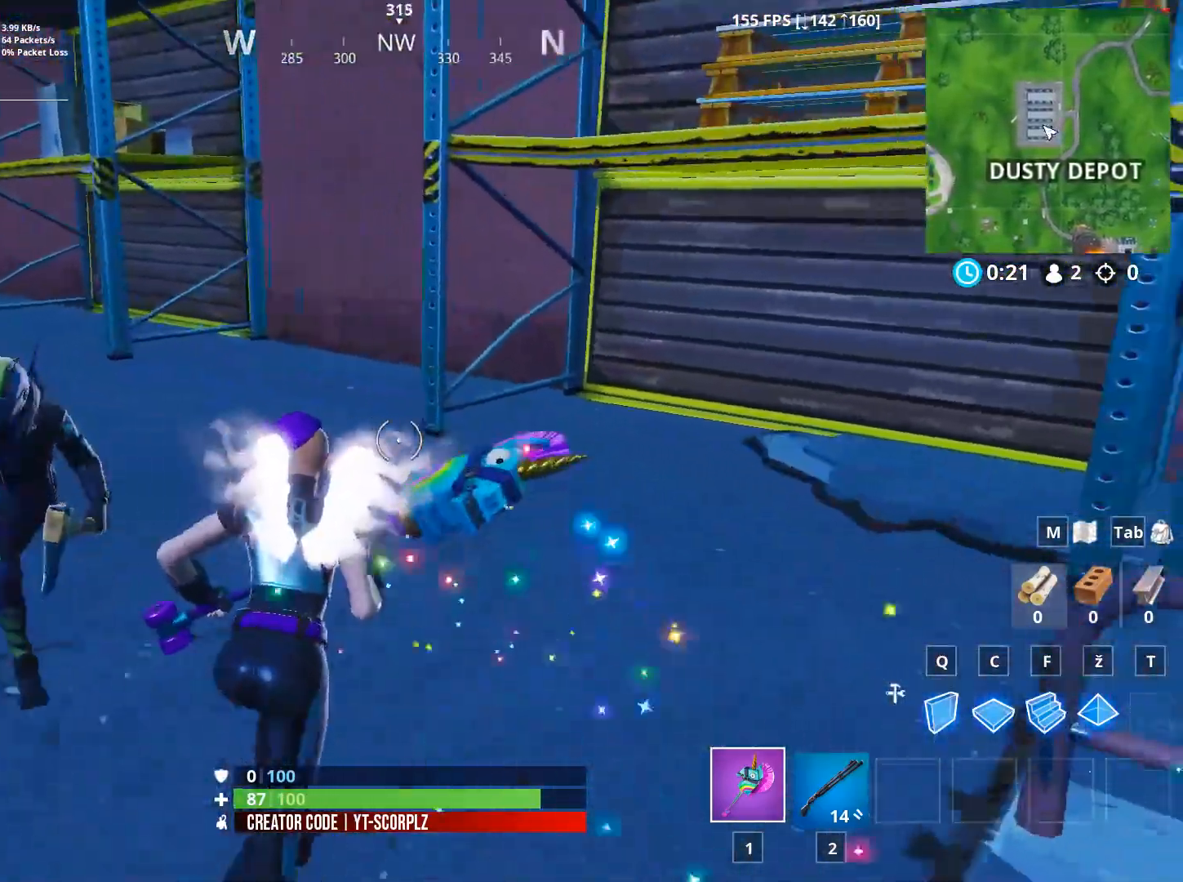
{"keys": ["w"], "mouse": [], "mouse_move": "left", "events": [[167, "d", "up"]]}
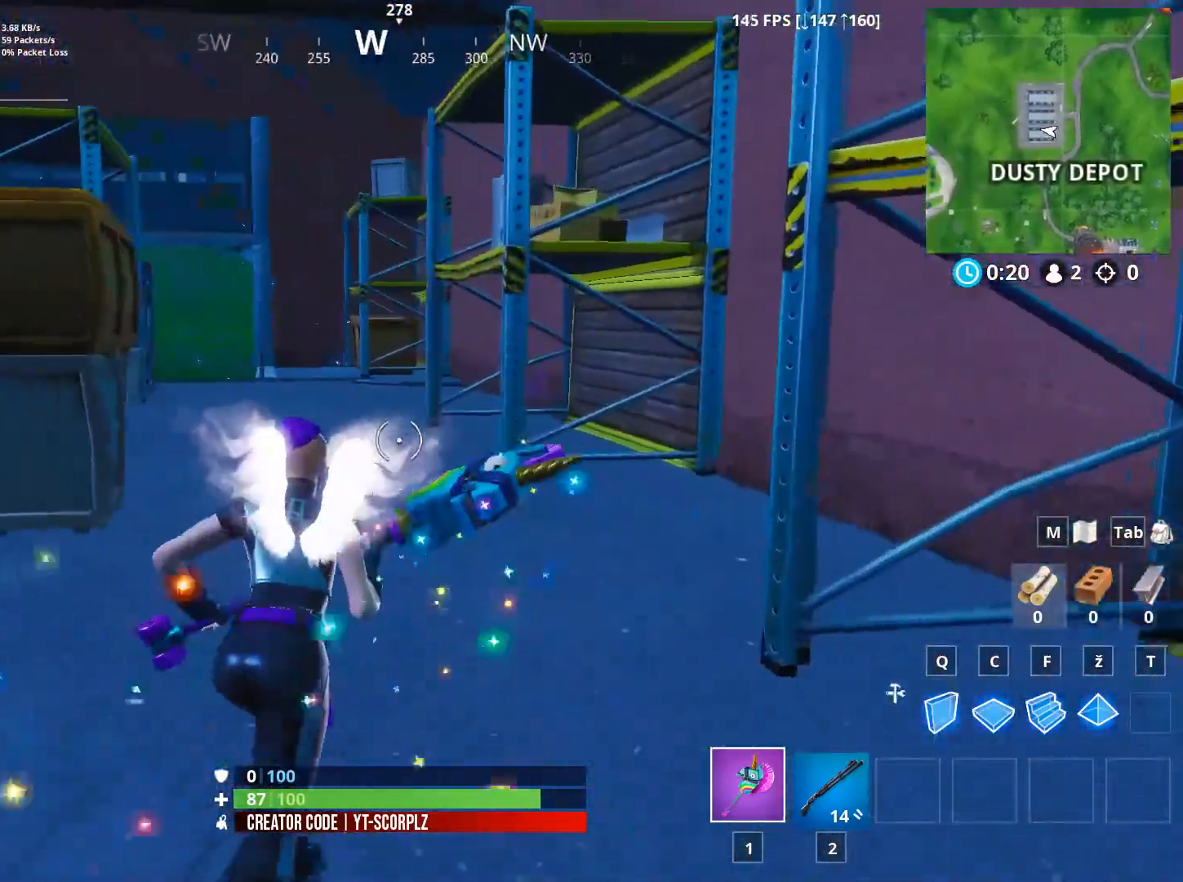
{"keys": ["d", "w"], "mouse": [], "mouse_move": "left", "events": [[183, "d", "down"]]}
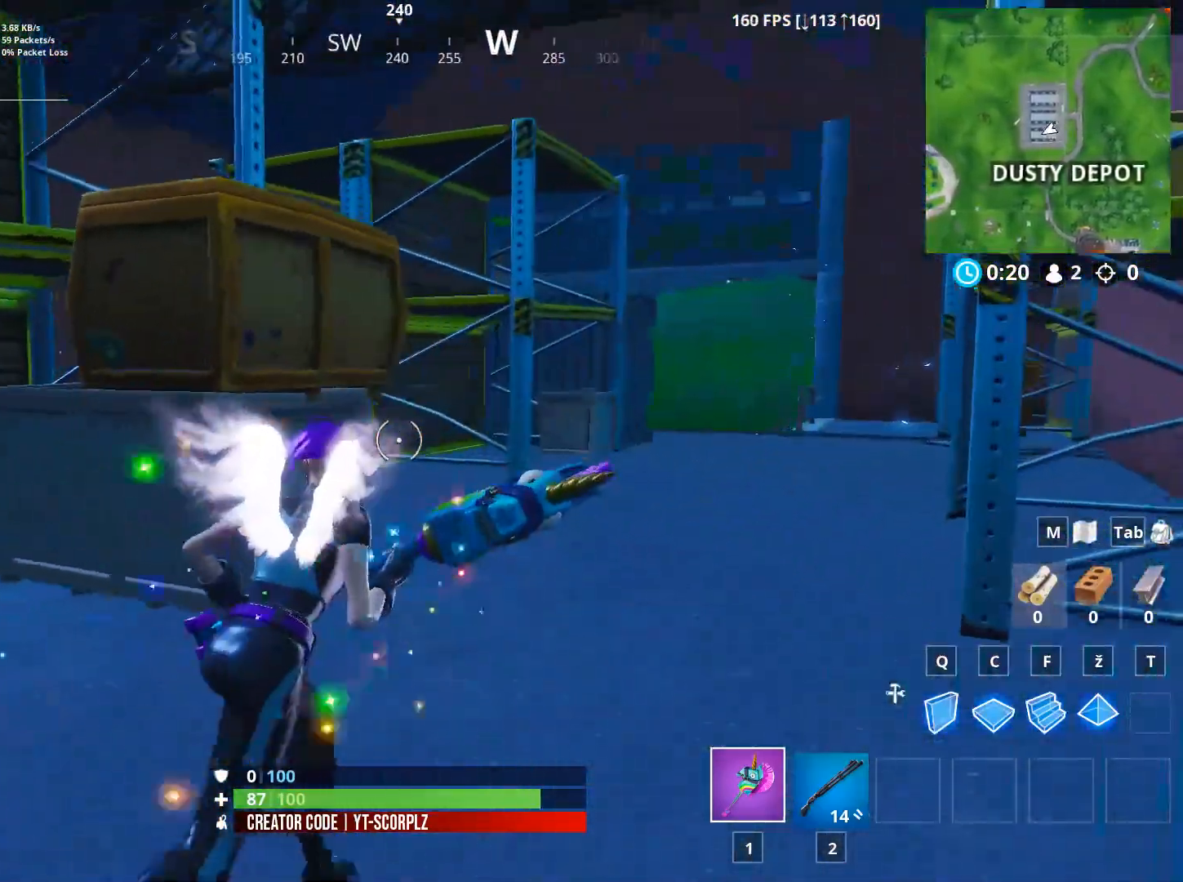
{"keys": ["d", "w"], "mouse": [], "mouse_move": "left", "events": []}
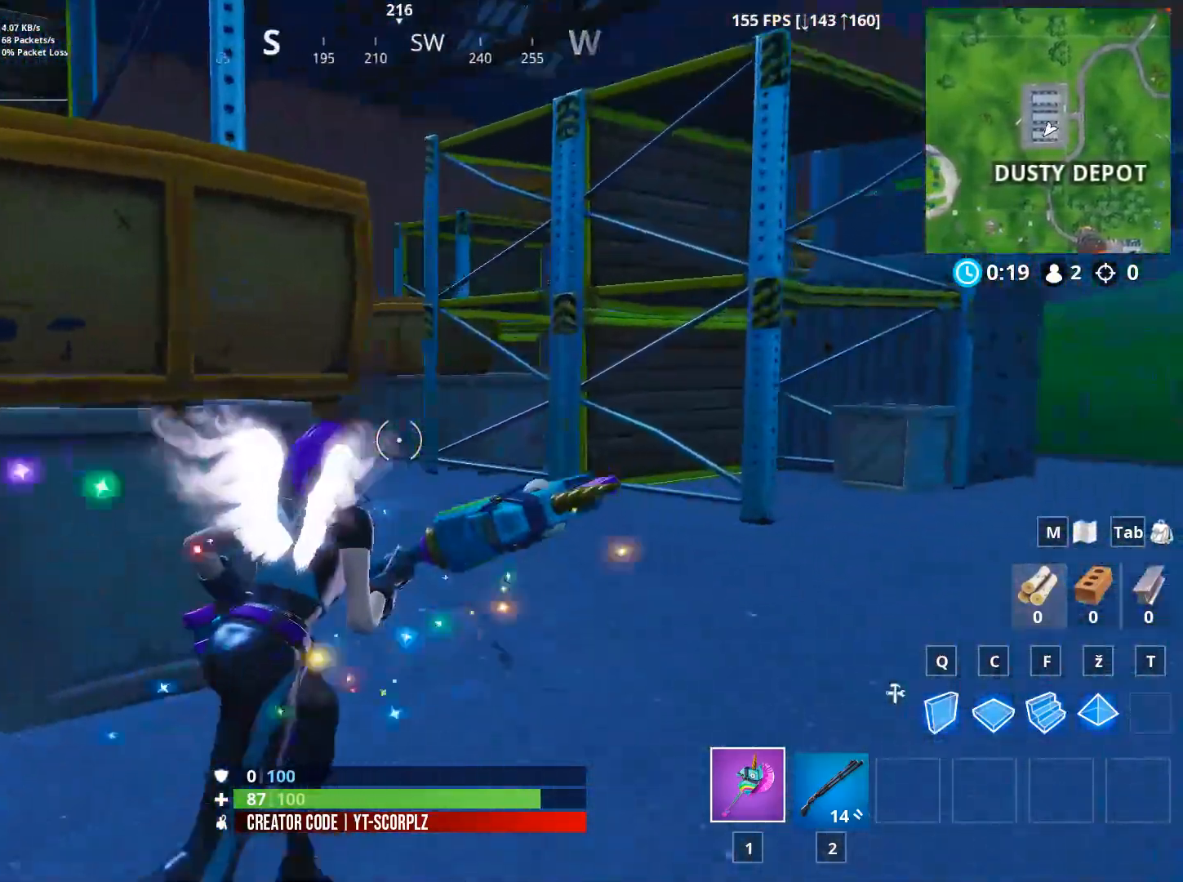
{"keys": ["d", "w"], "mouse": [], "mouse_move": "left", "events": []}
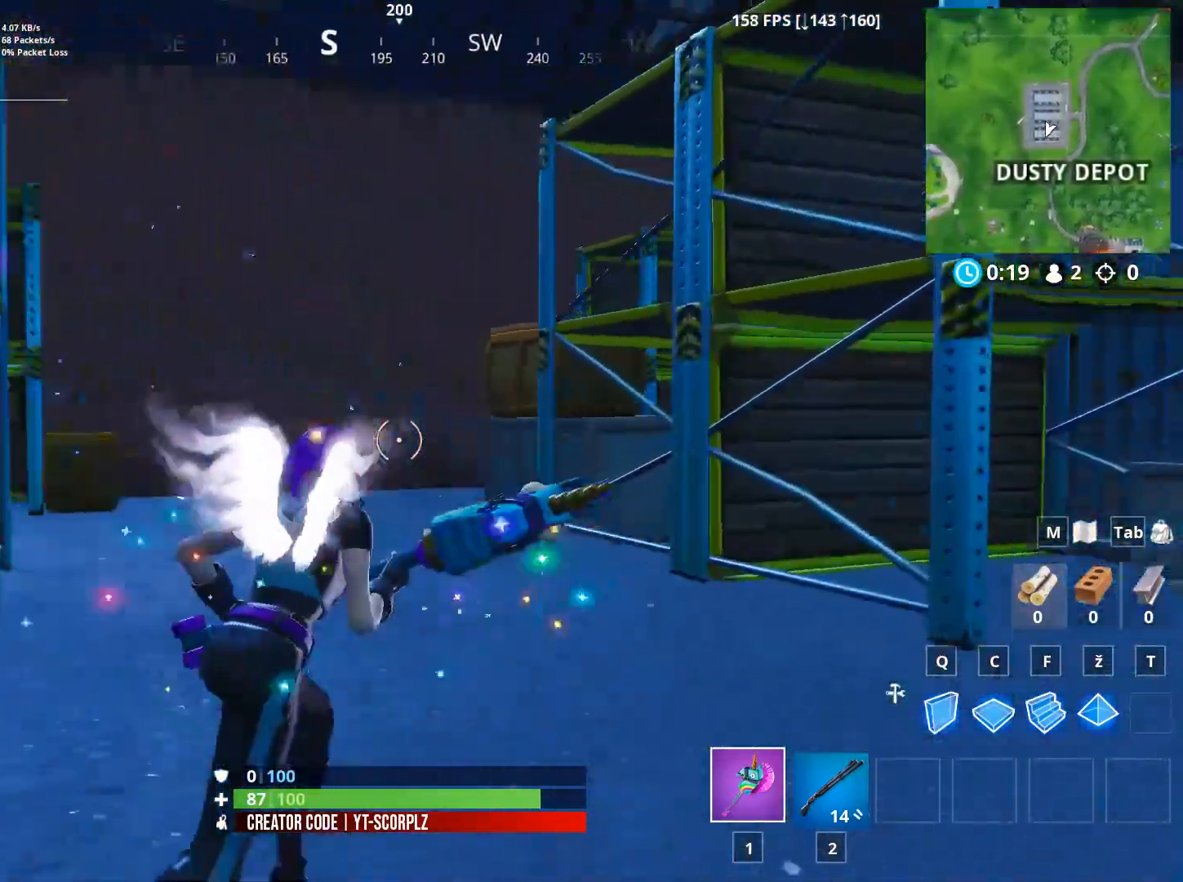
{"keys": ["a"], "mouse": [], "mouse_move": "down", "events": [[66, "w", "up"], [333, "a", "down"], [433, "d", "up"]]}
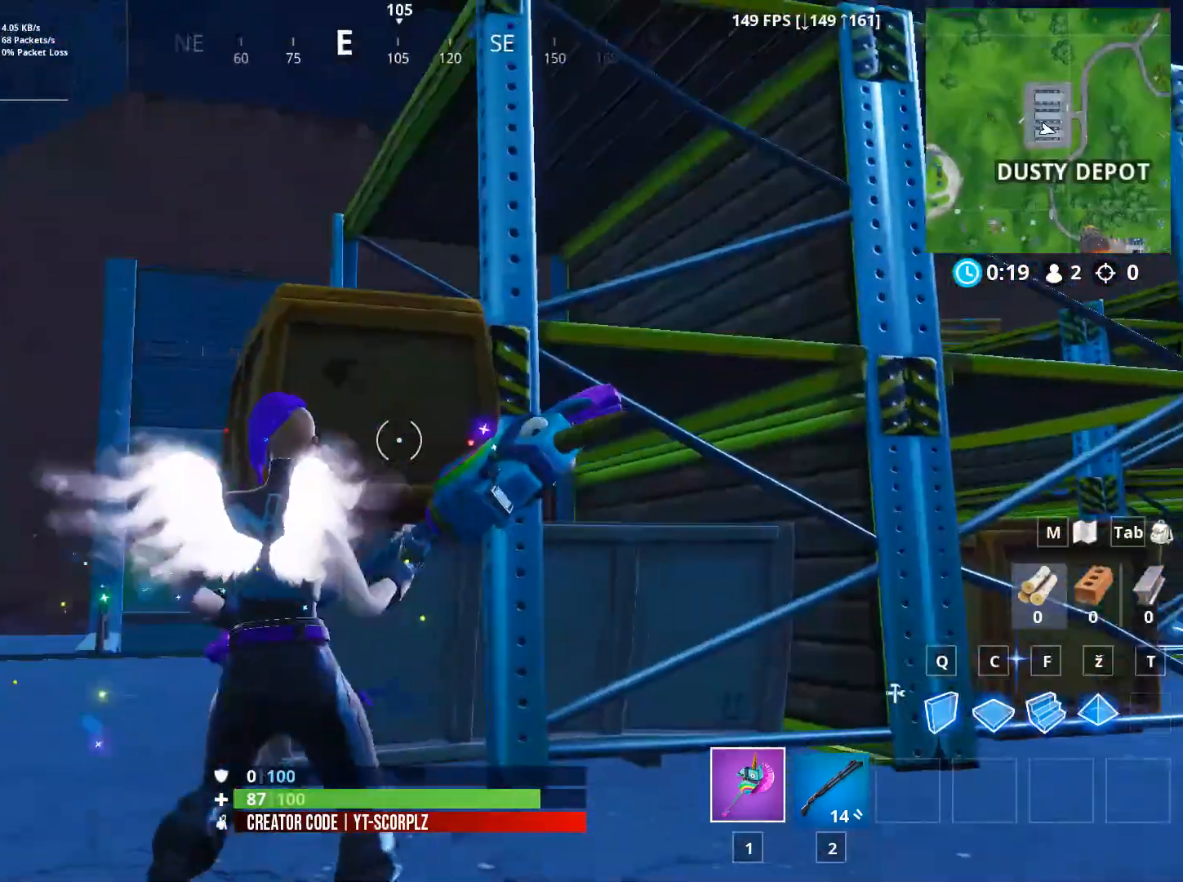
{"keys": ["w"], "mouse": [], "mouse_move": "down", "events": [[167, "w", "down"], [501, "a", "up"]]}
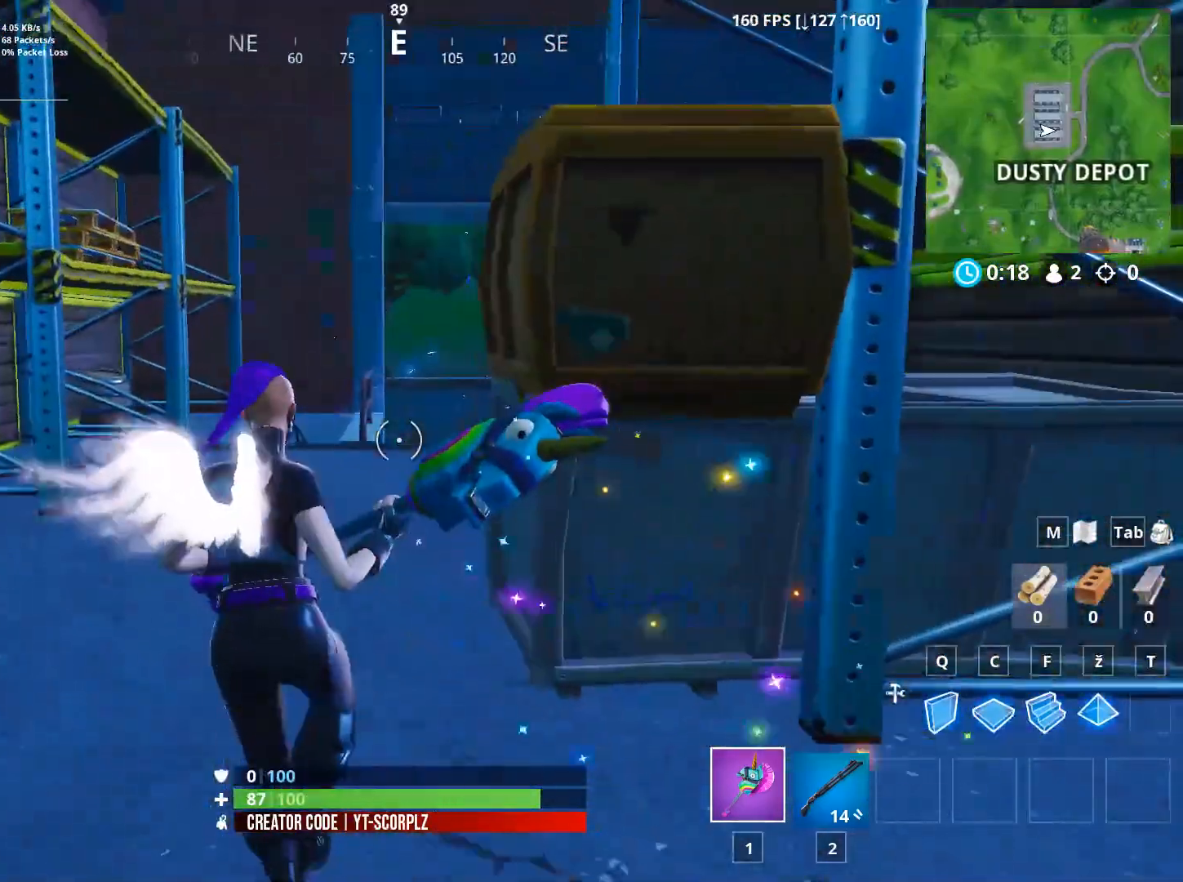
{"keys": ["w"], "mouse": [], "mouse_move": "still", "events": []}